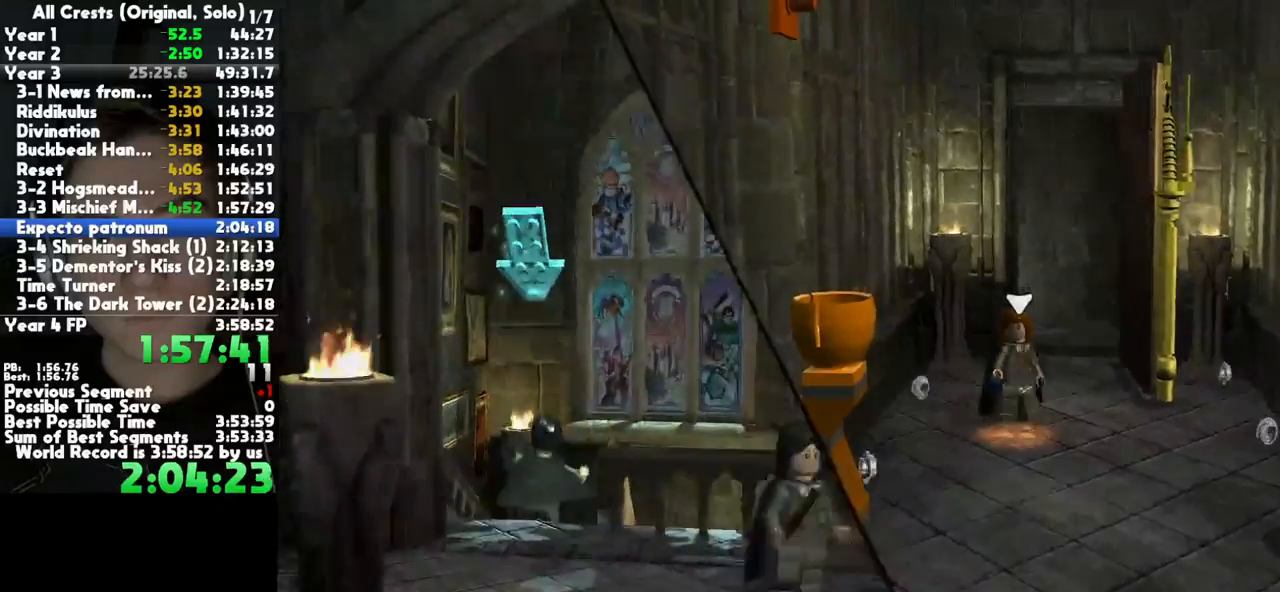
Gameplay with a controller (Xbox layout); each line is a JSON object with the inputs held at the frame after it. "button_events" lists button changes between this image and that frame as [ms after this image, input, new state], when the widget could be followed in between (sticks are given only as held states). This document gives stick clicks only as held states, not as events. Not read: other_buttons.
{"buttons": [], "left_stick": "center", "right_stick": "center", "button_events": []}
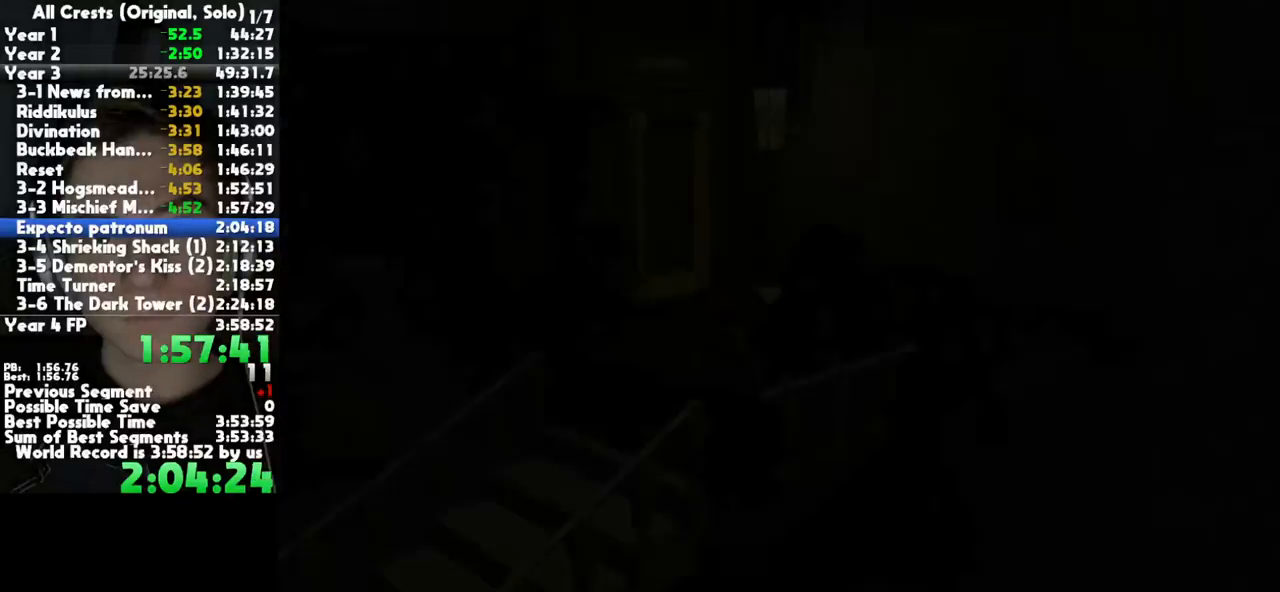
{"buttons": [], "left_stick": "down-left", "right_stick": "center", "button_events": []}
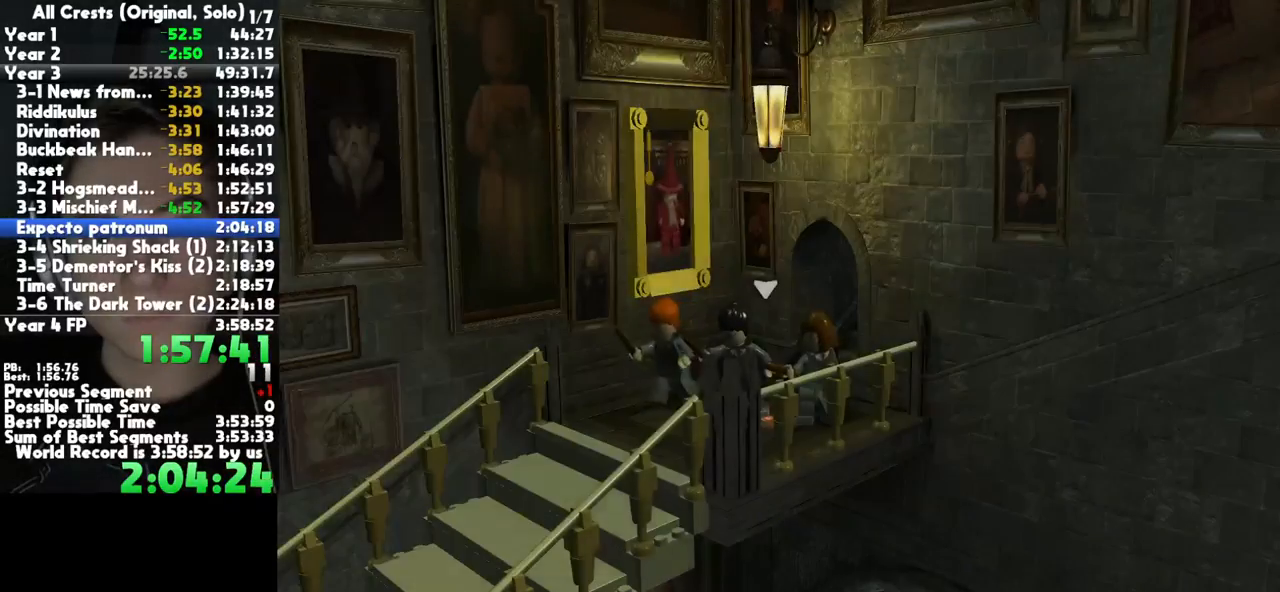
{"buttons": [], "left_stick": "down-left", "right_stick": "center", "button_events": []}
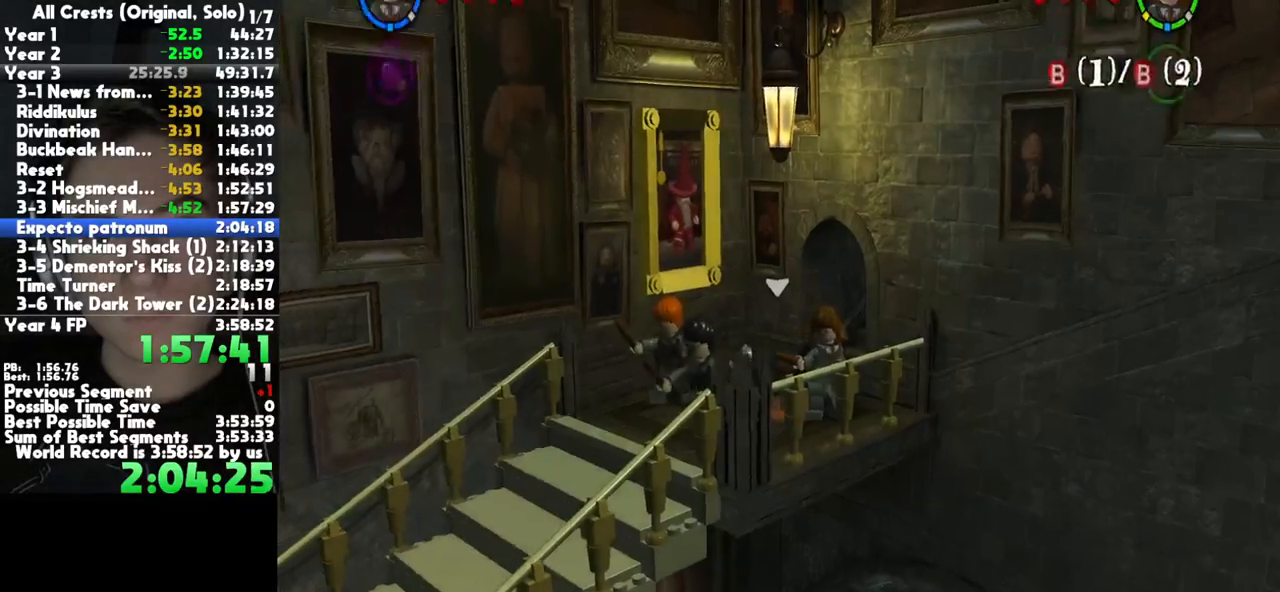
{"buttons": [], "left_stick": "down-left", "right_stick": "center", "button_events": []}
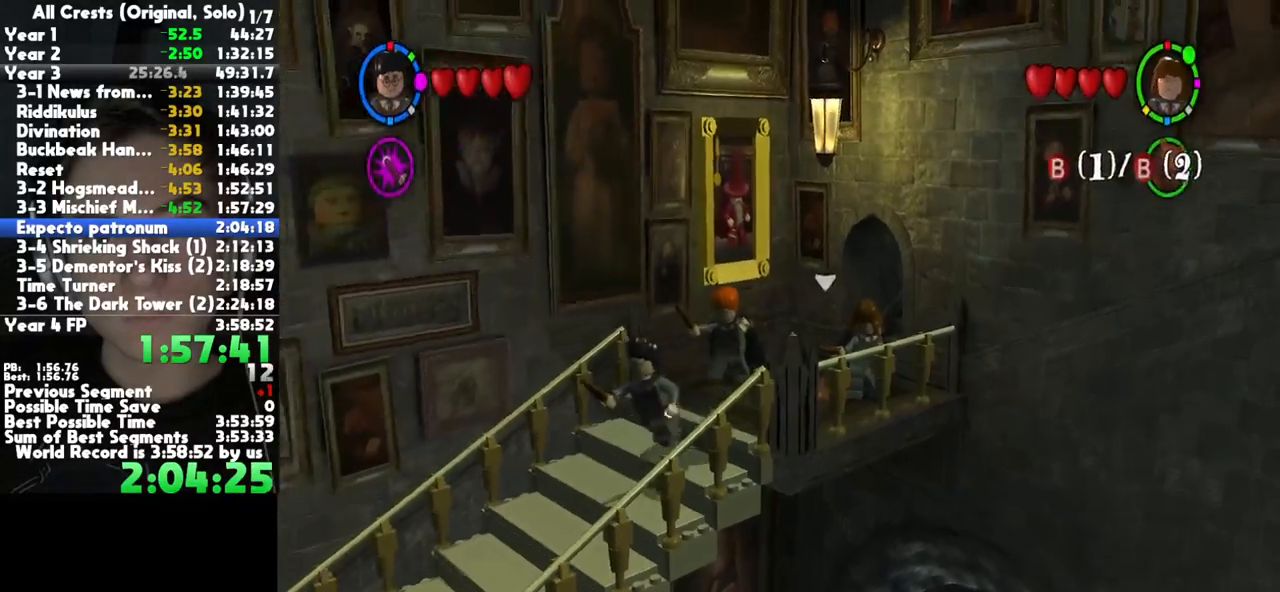
{"buttons": [], "left_stick": "down-left", "right_stick": "center", "button_events": []}
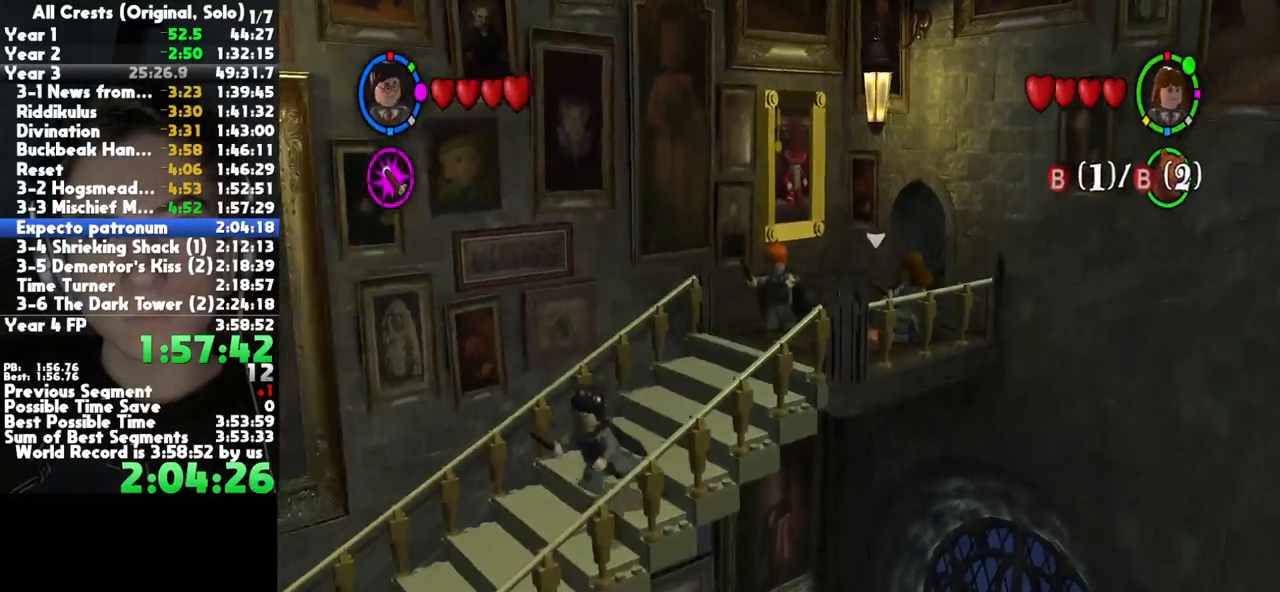
{"buttons": [], "left_stick": "down-left", "right_stick": "center", "button_events": []}
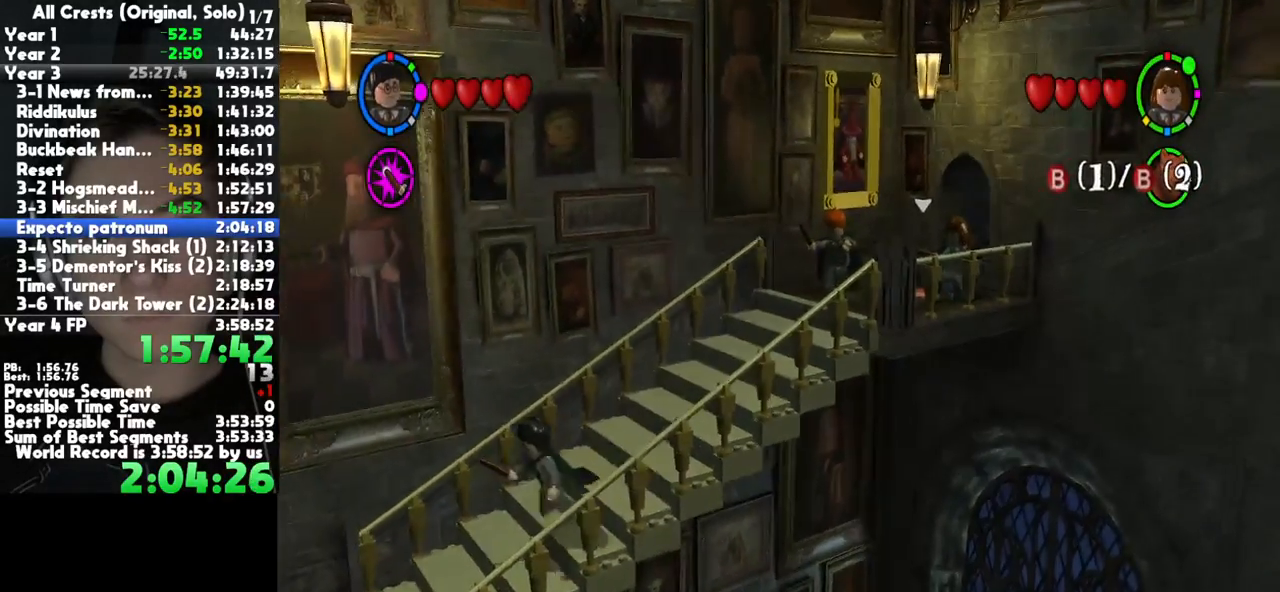
{"buttons": [], "left_stick": "left", "right_stick": "center", "button_events": []}
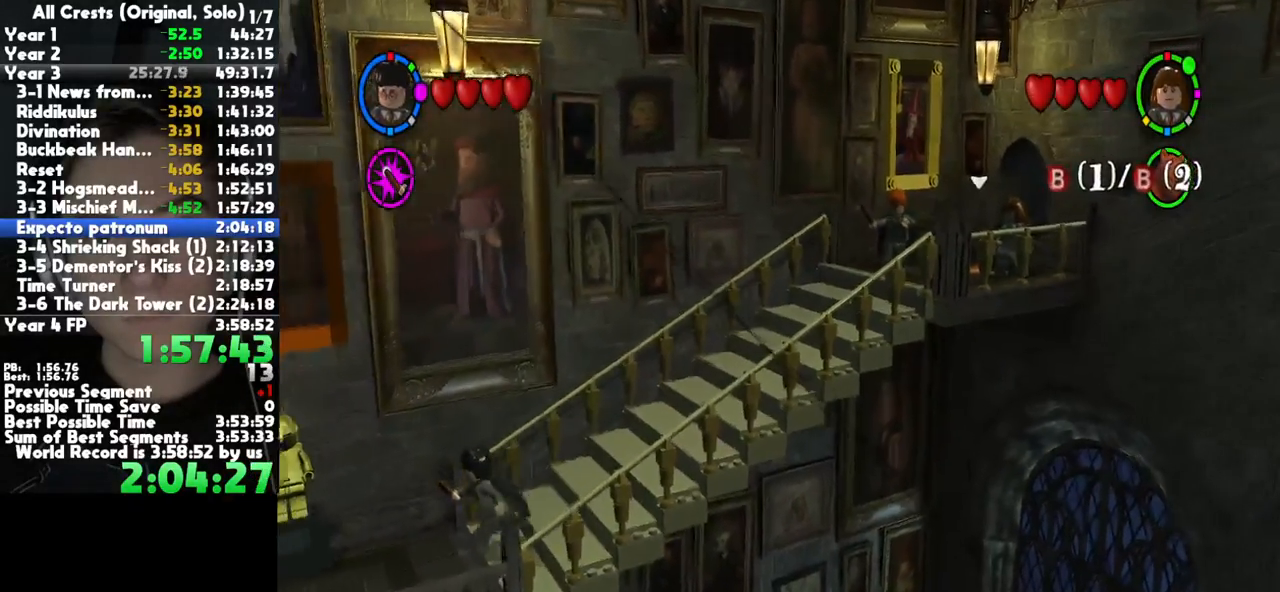
{"buttons": [], "left_stick": "left", "right_stick": "center", "button_events": [[217, "A", "down"], [350, "A", "up"]]}
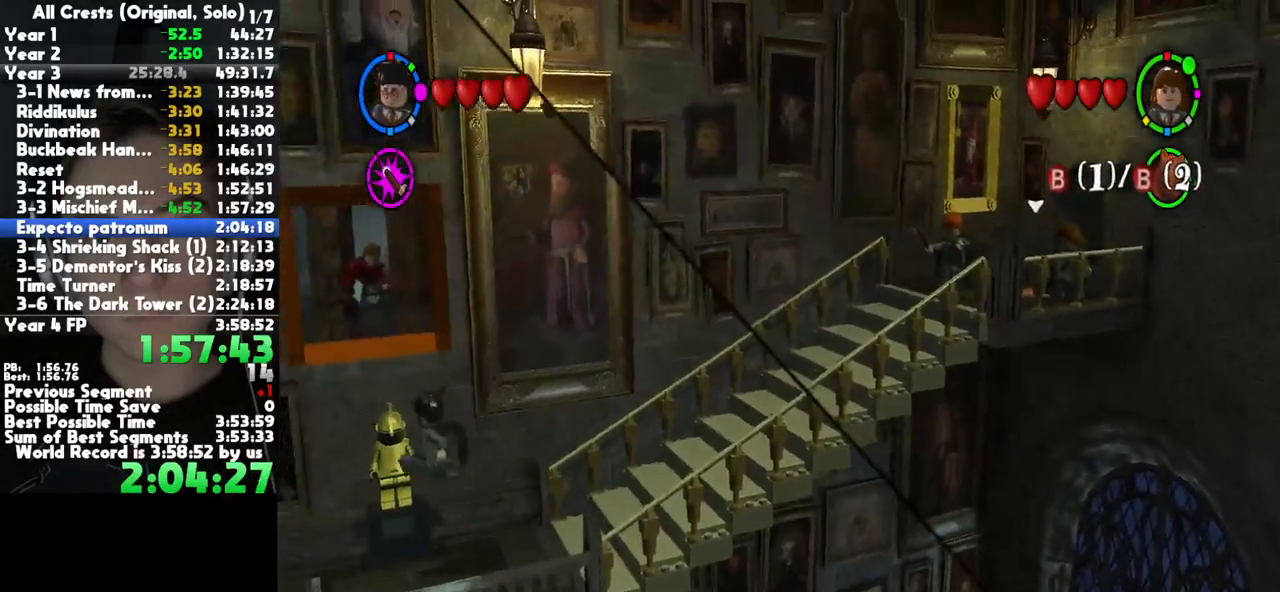
{"buttons": [], "left_stick": "left", "right_stick": "center", "button_events": []}
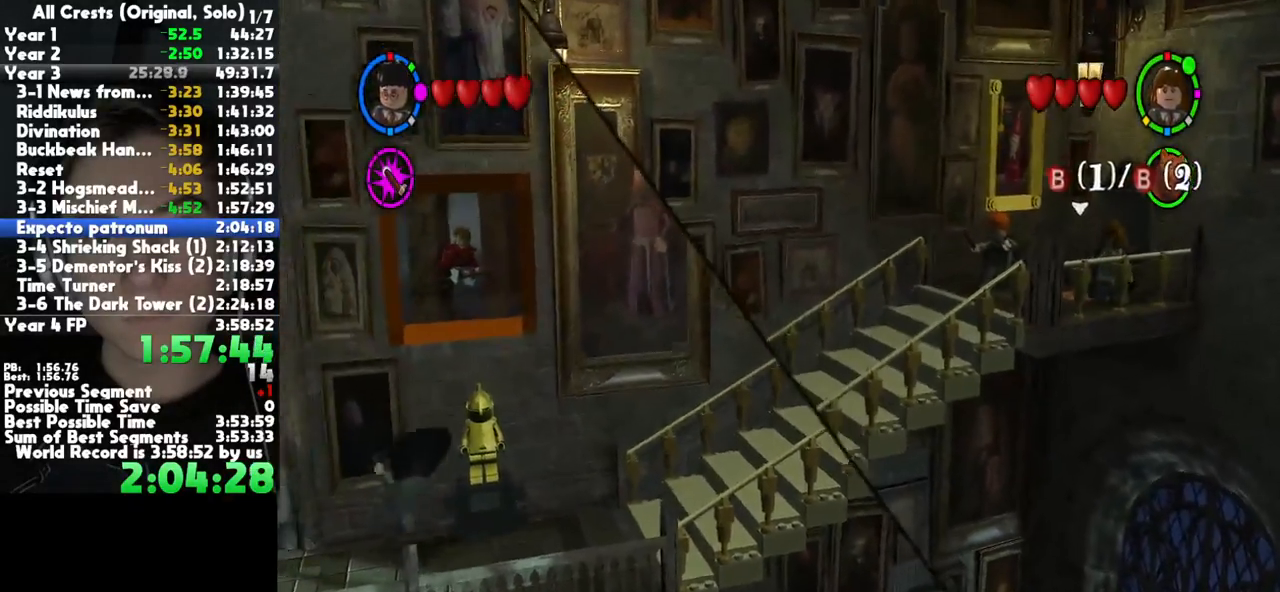
{"buttons": [], "left_stick": "left", "right_stick": "center", "button_events": [[50, "A", "down"], [217, "A", "up"]]}
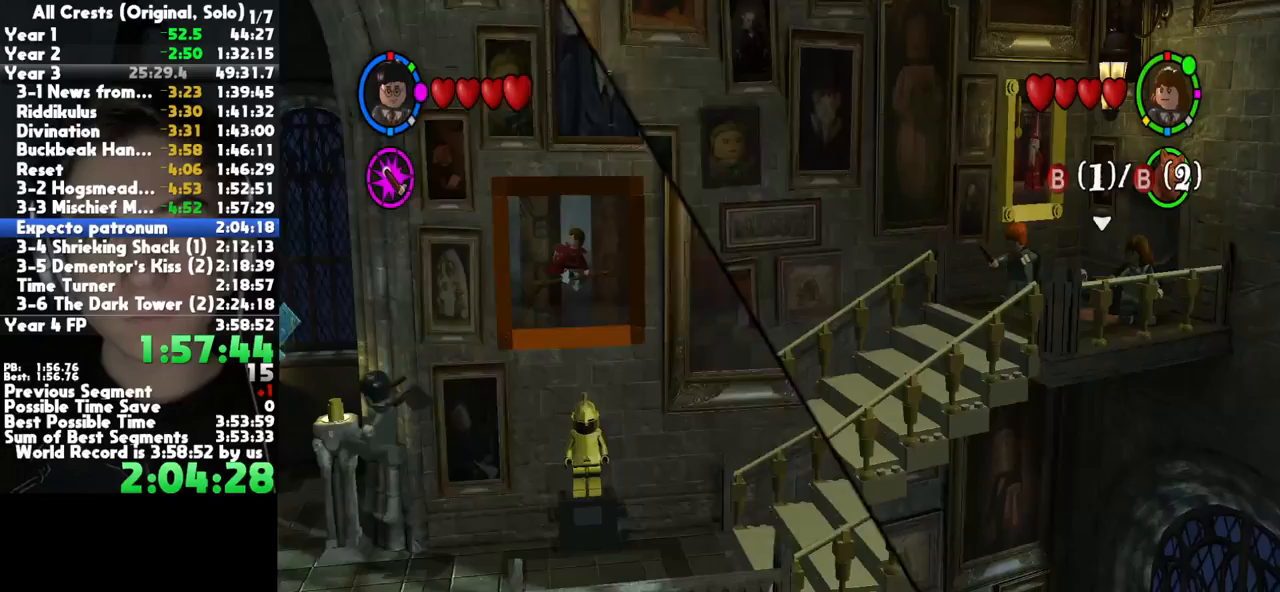
{"buttons": [], "left_stick": "down-left", "right_stick": "center", "button_events": [[350, "A", "down"], [483, "A", "up"]]}
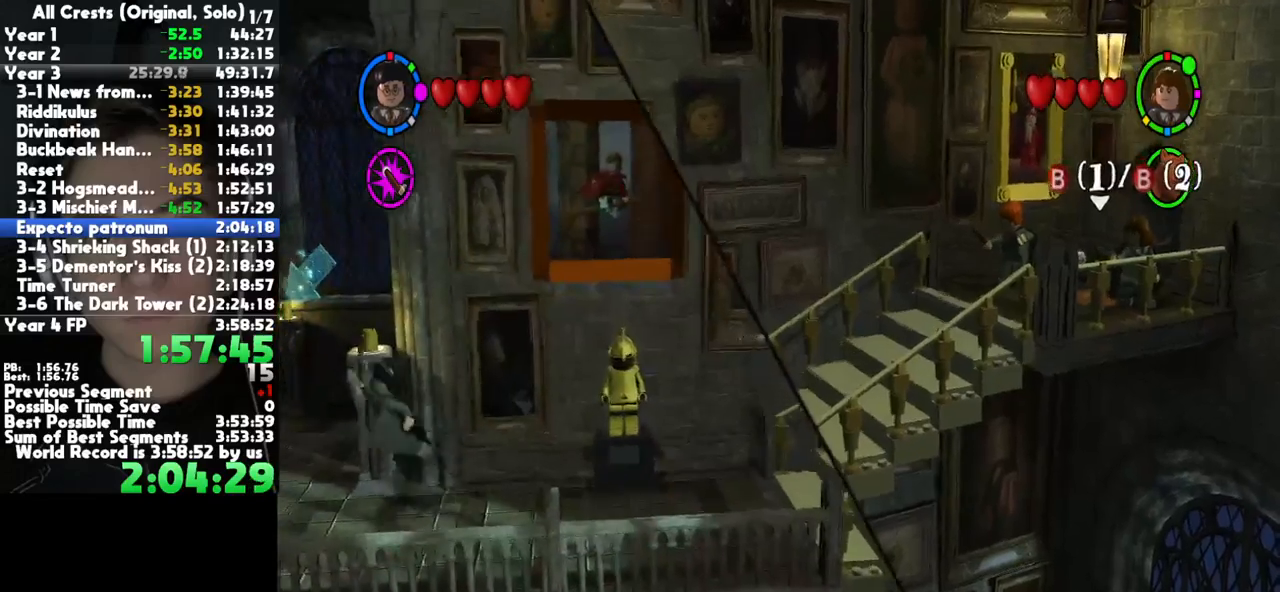
{"buttons": [], "left_stick": "up", "right_stick": "center", "button_events": []}
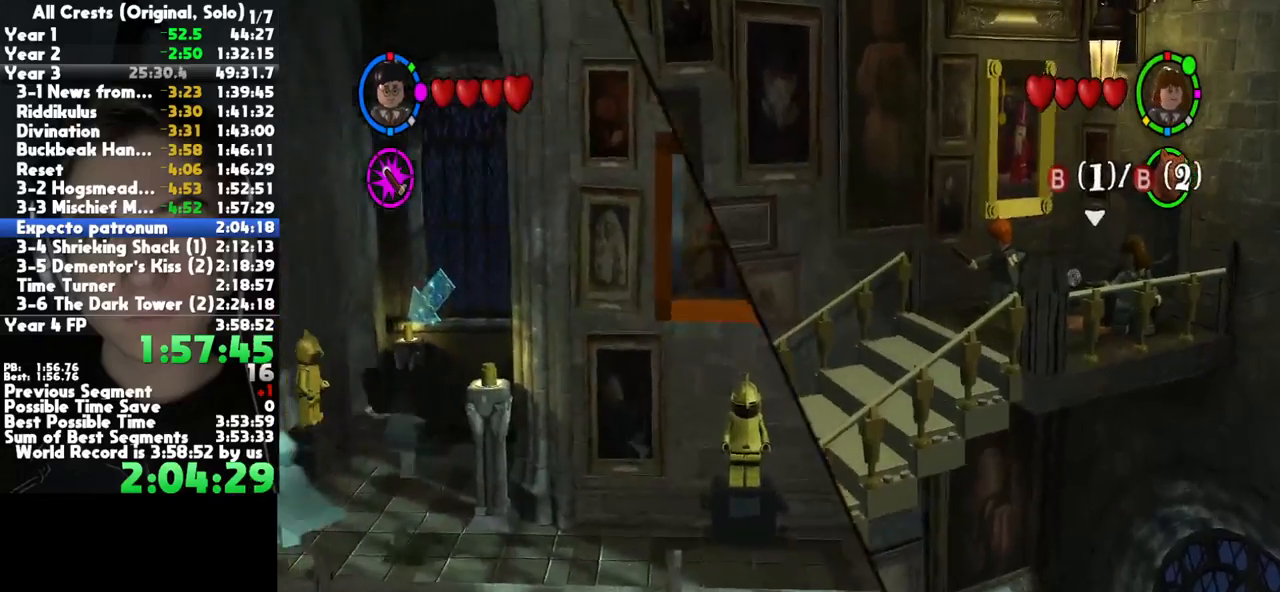
{"buttons": [], "left_stick": "up", "right_stick": "center", "button_events": [[150, "A", "down"], [333, "A", "up"]]}
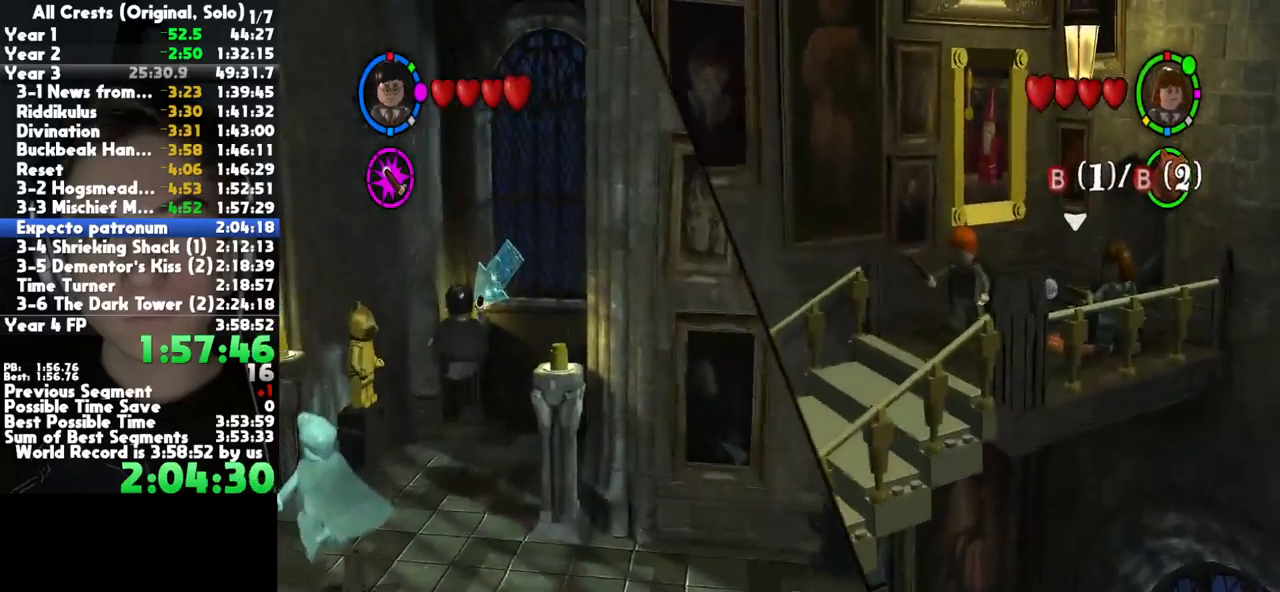
{"buttons": [], "left_stick": "up", "right_stick": "center", "button_events": []}
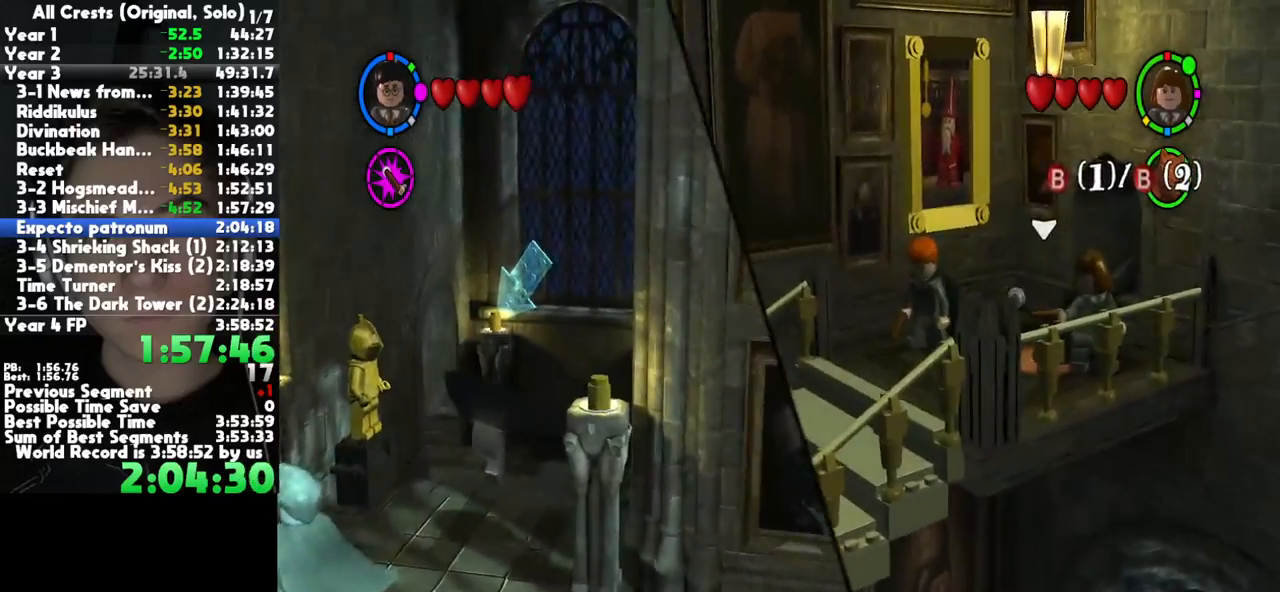
{"buttons": [], "left_stick": "up-left", "right_stick": "center", "button_events": []}
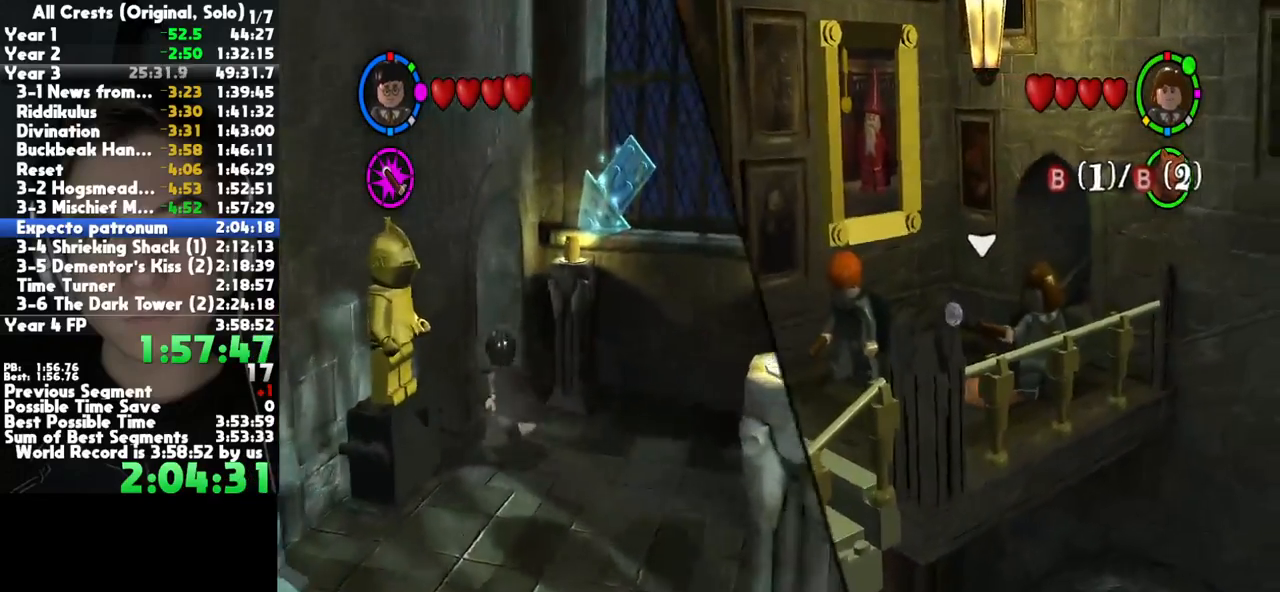
{"buttons": [], "left_stick": "up-left", "right_stick": "center", "button_events": []}
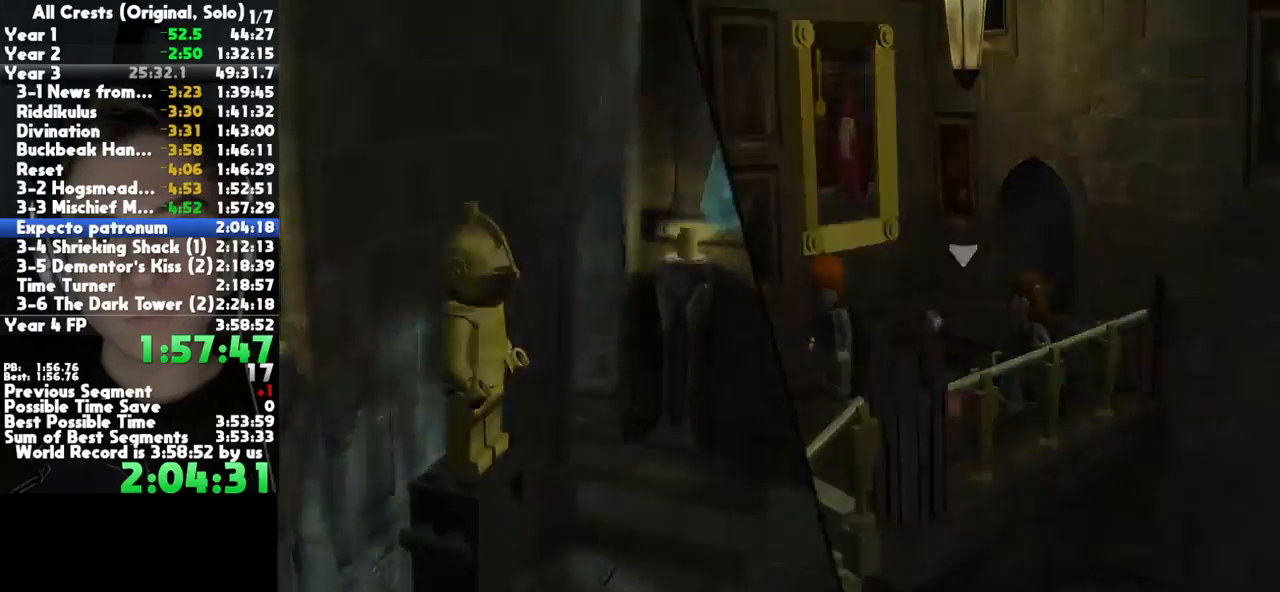
{"buttons": [], "left_stick": "down-left", "right_stick": "center", "button_events": []}
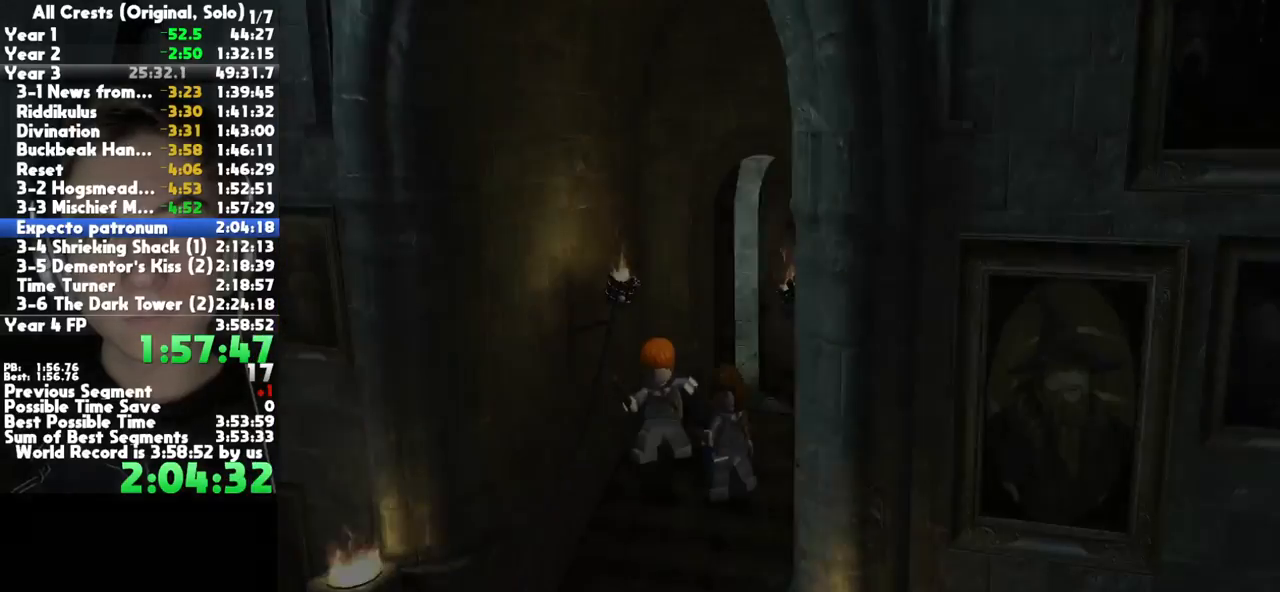
{"buttons": [], "left_stick": "down-left", "right_stick": "center", "button_events": []}
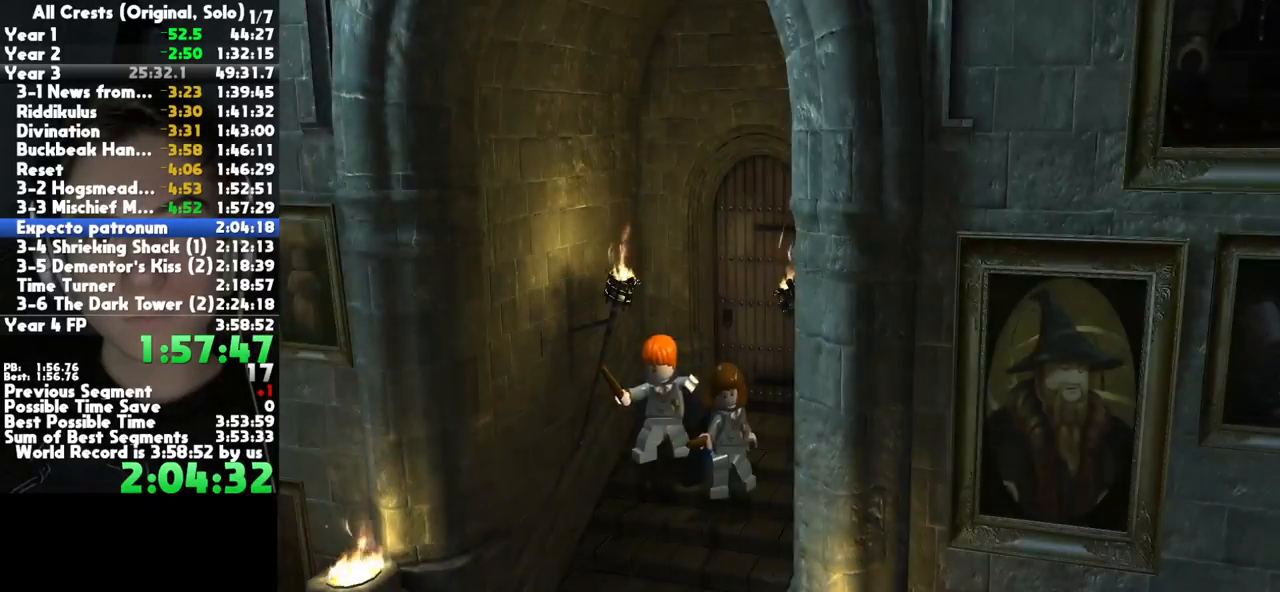
{"buttons": [], "left_stick": "down-left", "right_stick": "center", "button_events": []}
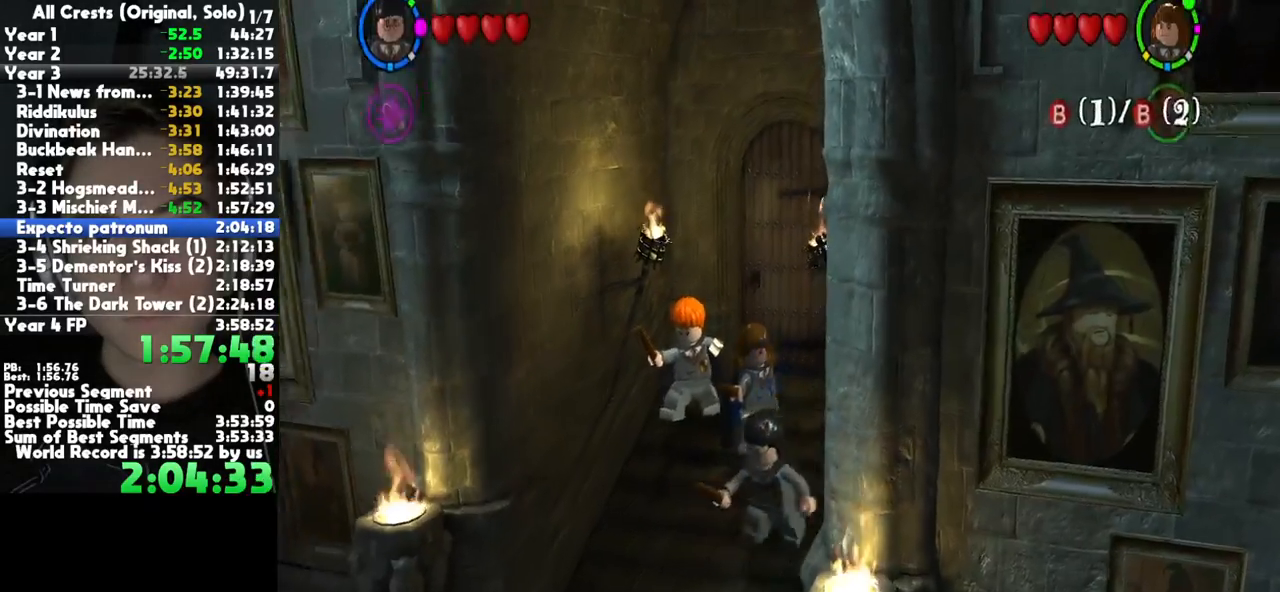
{"buttons": [], "left_stick": "down-left", "right_stick": "center", "button_events": []}
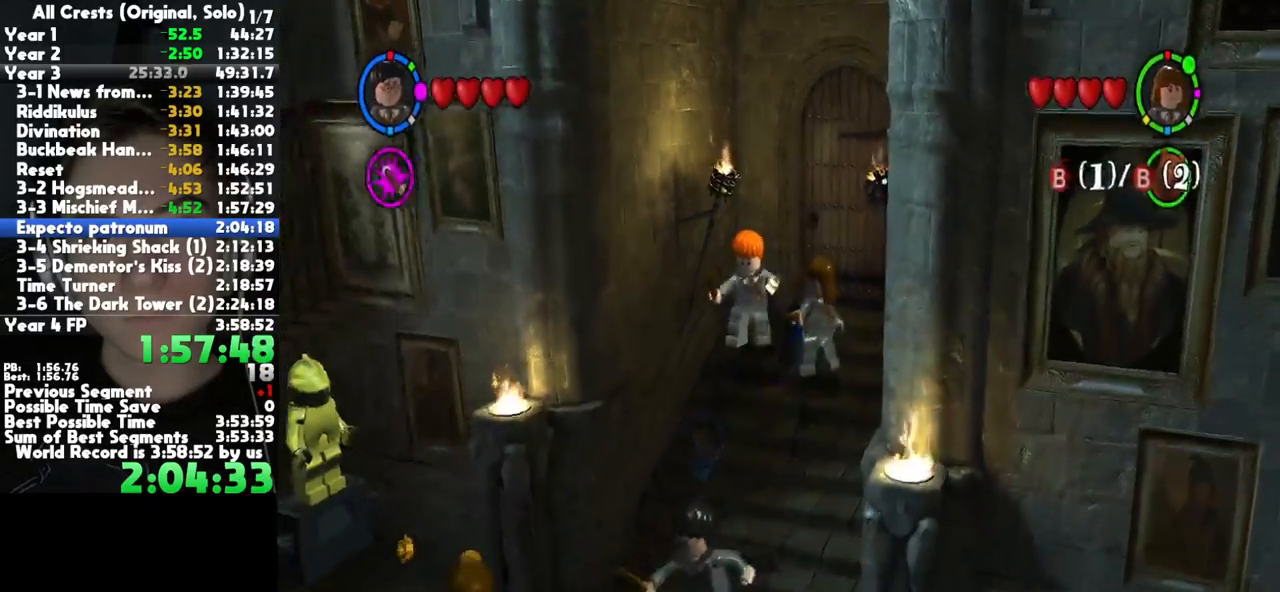
{"buttons": [], "left_stick": "down-left", "right_stick": "center", "button_events": []}
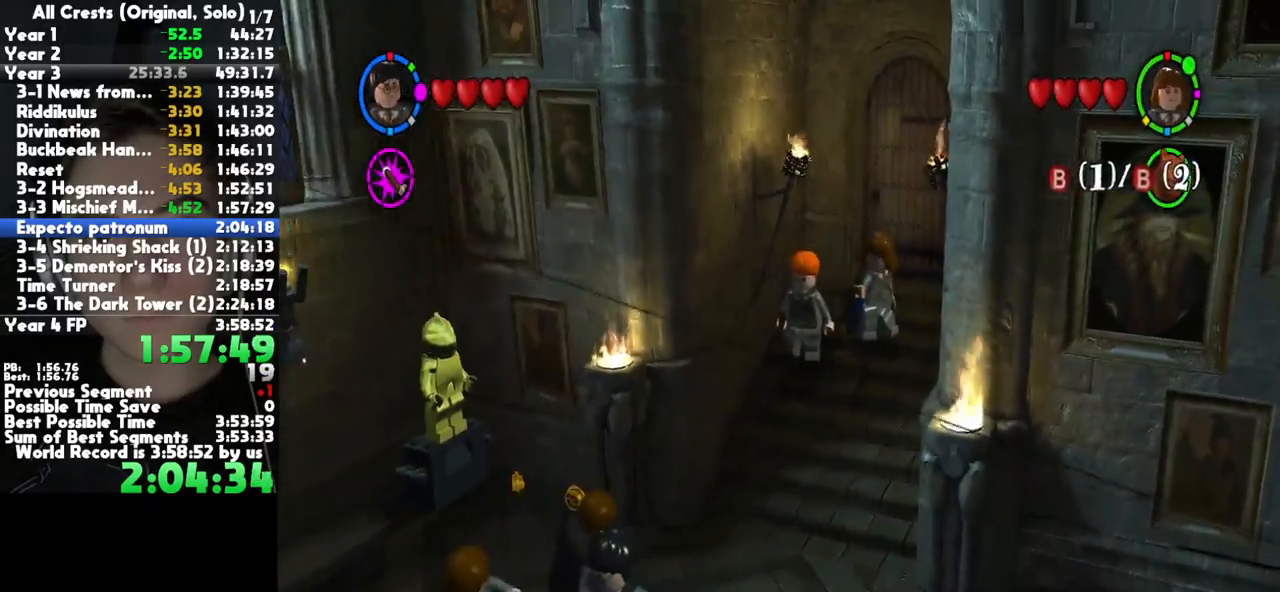
{"buttons": [], "left_stick": "left", "right_stick": "center", "button_events": []}
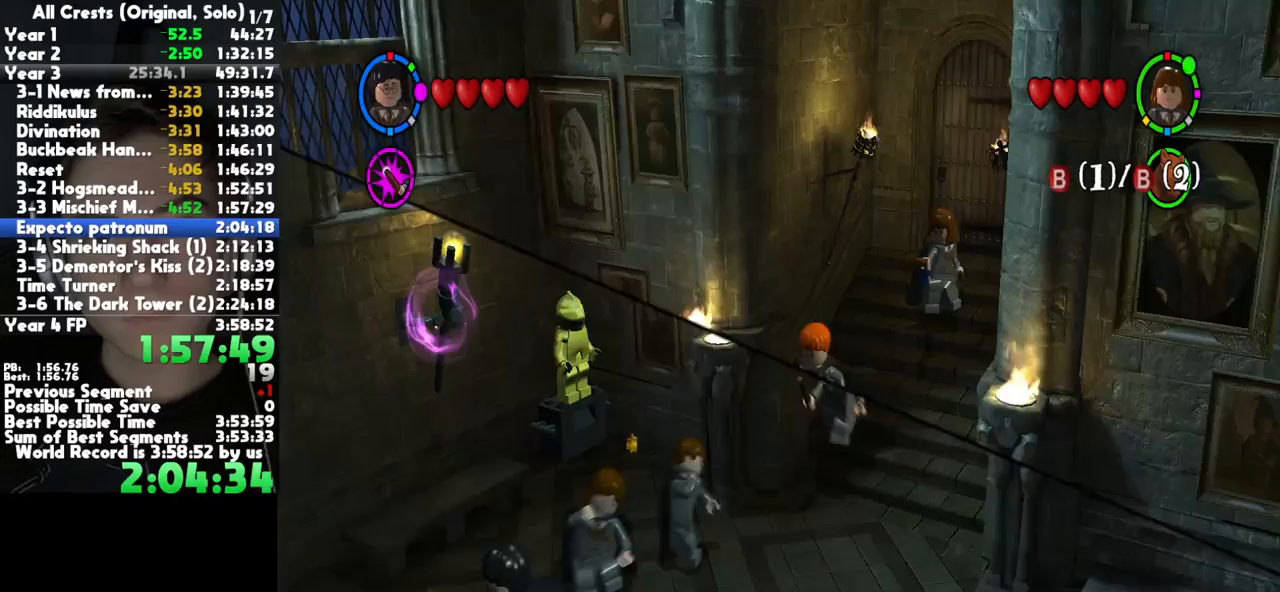
{"buttons": [], "left_stick": "left", "right_stick": "center", "button_events": []}
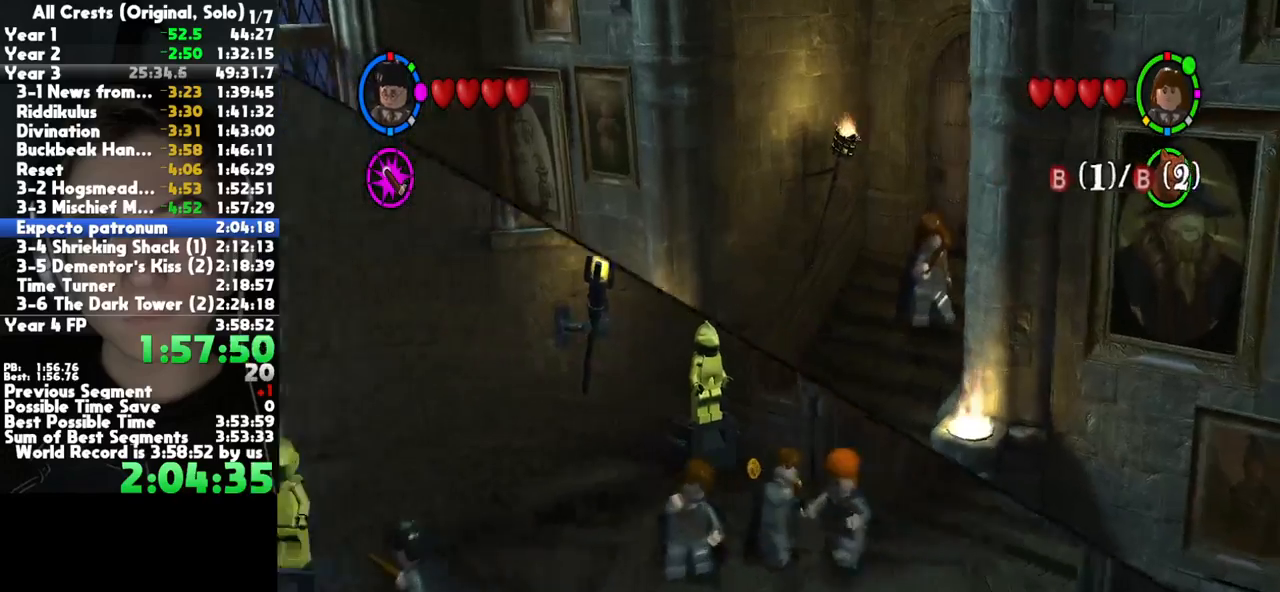
{"buttons": ["A"], "left_stick": "up-left", "right_stick": "center", "button_events": [[417, "A", "down"]]}
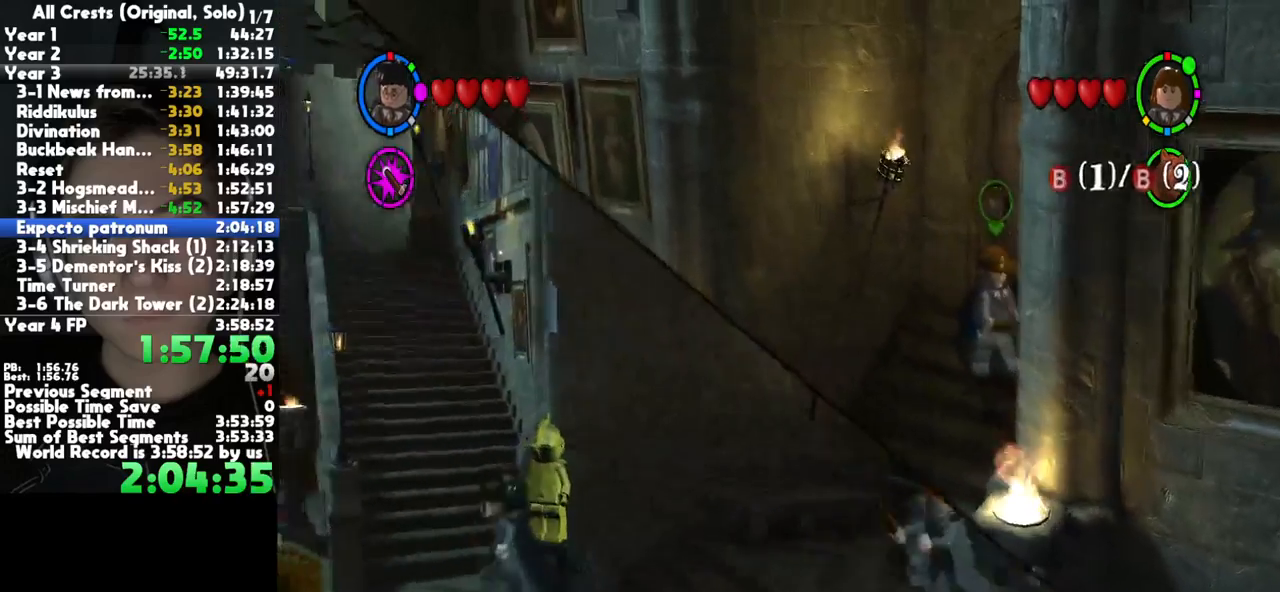
{"buttons": [], "left_stick": "up-left", "right_stick": "center", "button_events": [[83, "A", "up"]]}
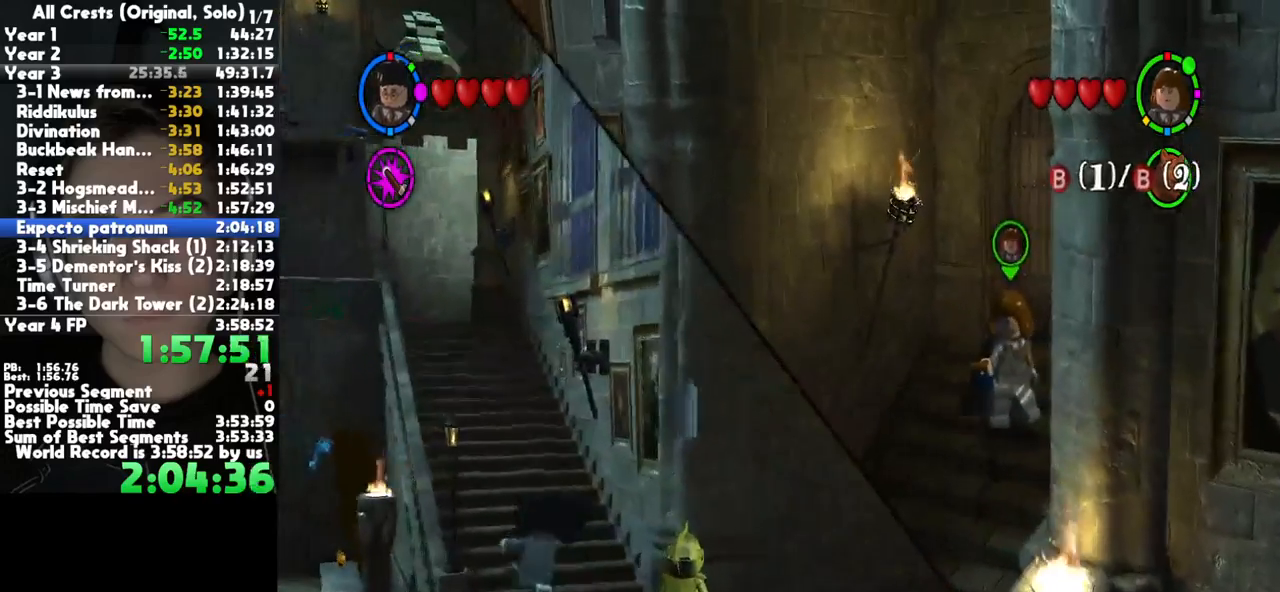
{"buttons": [], "left_stick": "up", "right_stick": "center", "button_events": [[117, "A", "down"], [267, "A", "up"]]}